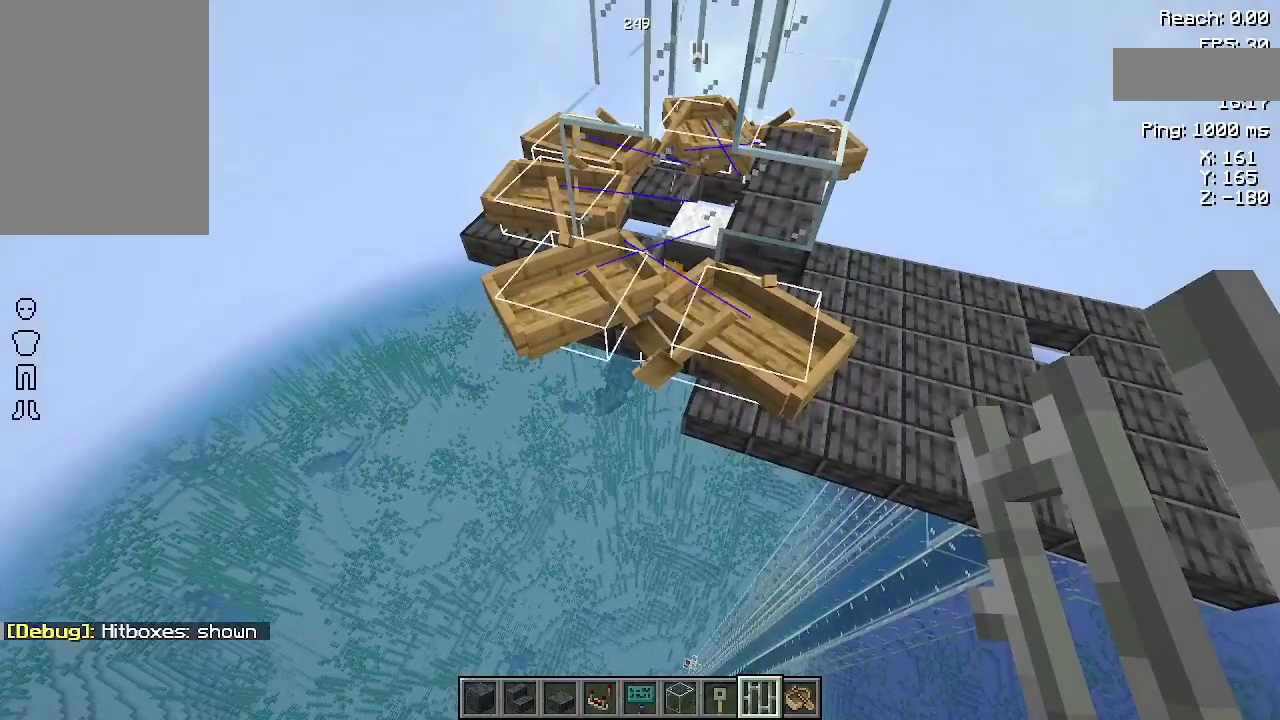
Gameplay with keyboard and mouse; each line is a JSON object with the keys and mouse buttons held at the frame after it. "events" lists presses ("down") and releases ("up") of "a", "d", "s", "space", "w", "mouse_left" and "mouse_right" between this image and that frame as [ms after this image, input, new state], when the widget could be followed in between. "mouse_left", "mouse_right" = the "left", "right" buttons of the "mouse" list. No other keys are recorded. Fast repeated clicks can show as one long hold. Not read: mouse_move.
{"keys": [], "mouse": [], "events": []}
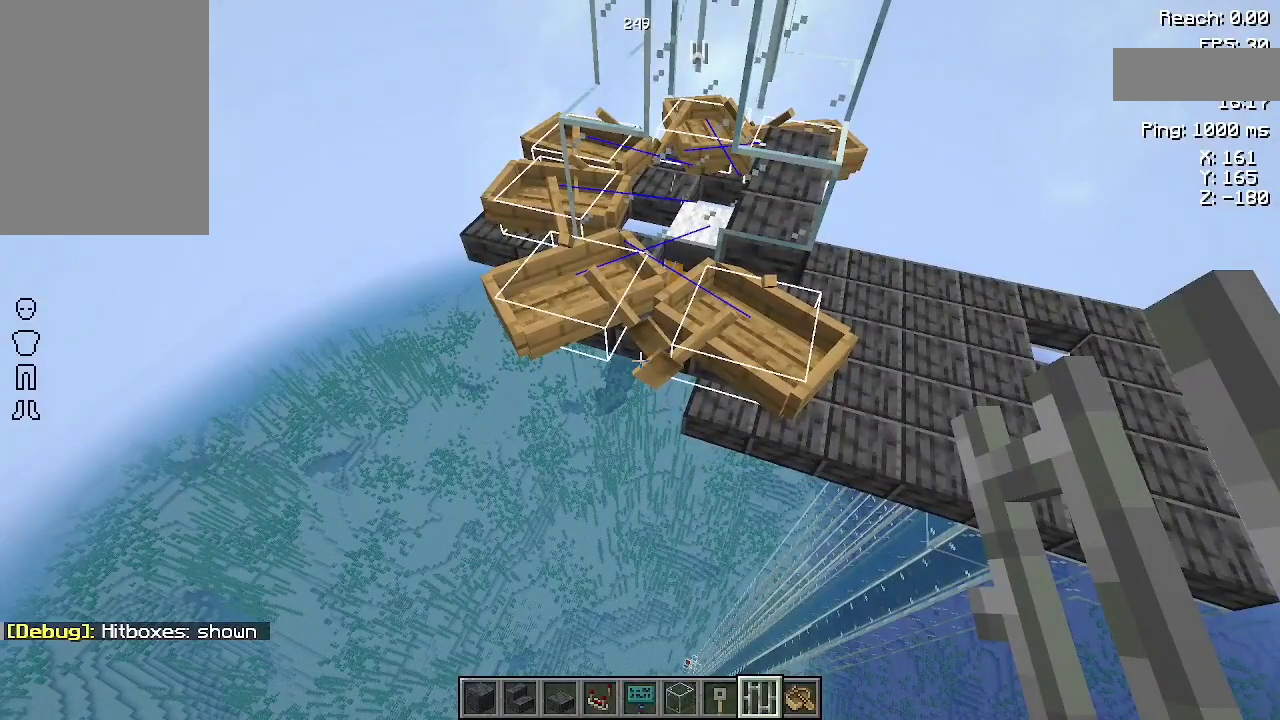
{"keys": [], "mouse": [], "events": []}
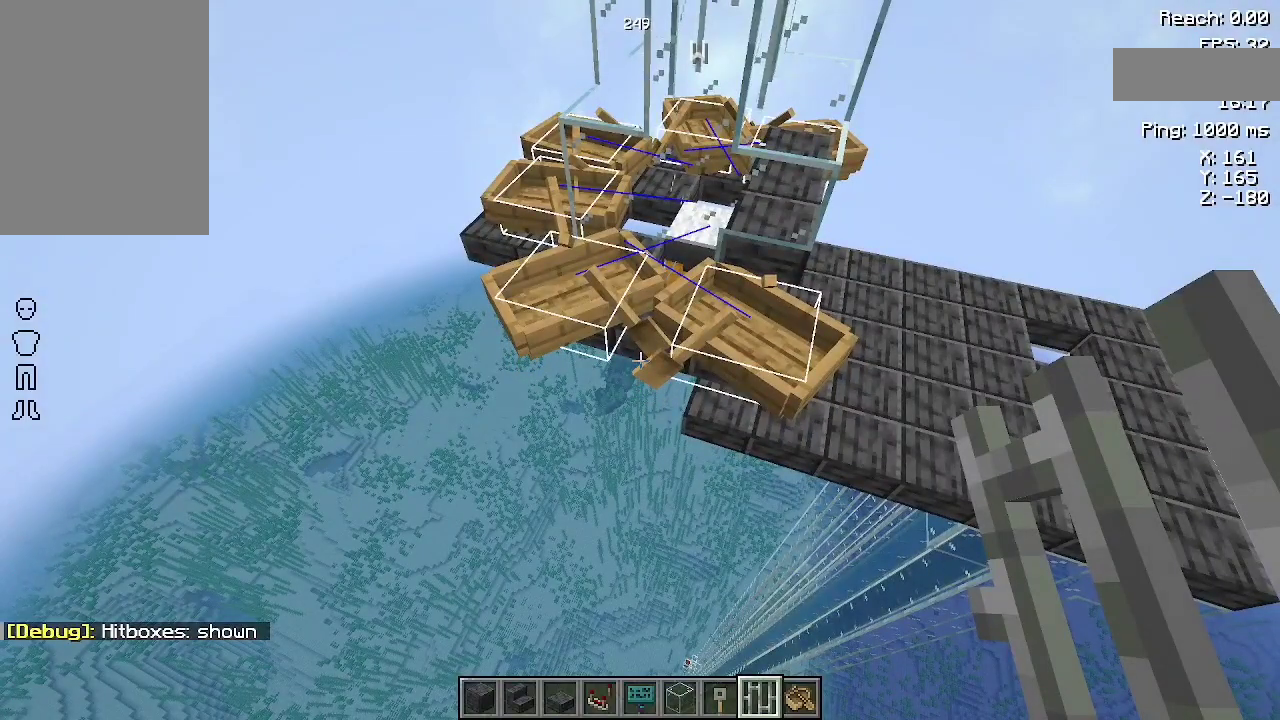
{"keys": [], "mouse": [], "events": []}
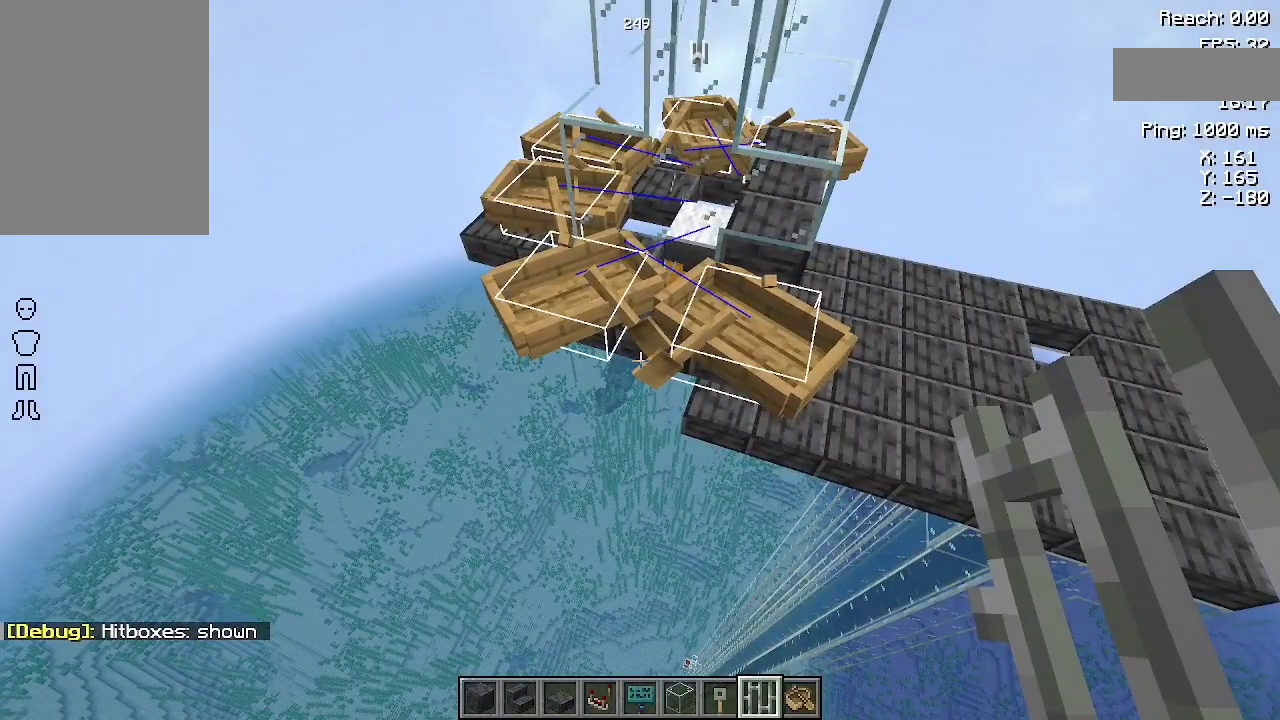
{"keys": [], "mouse": [], "events": []}
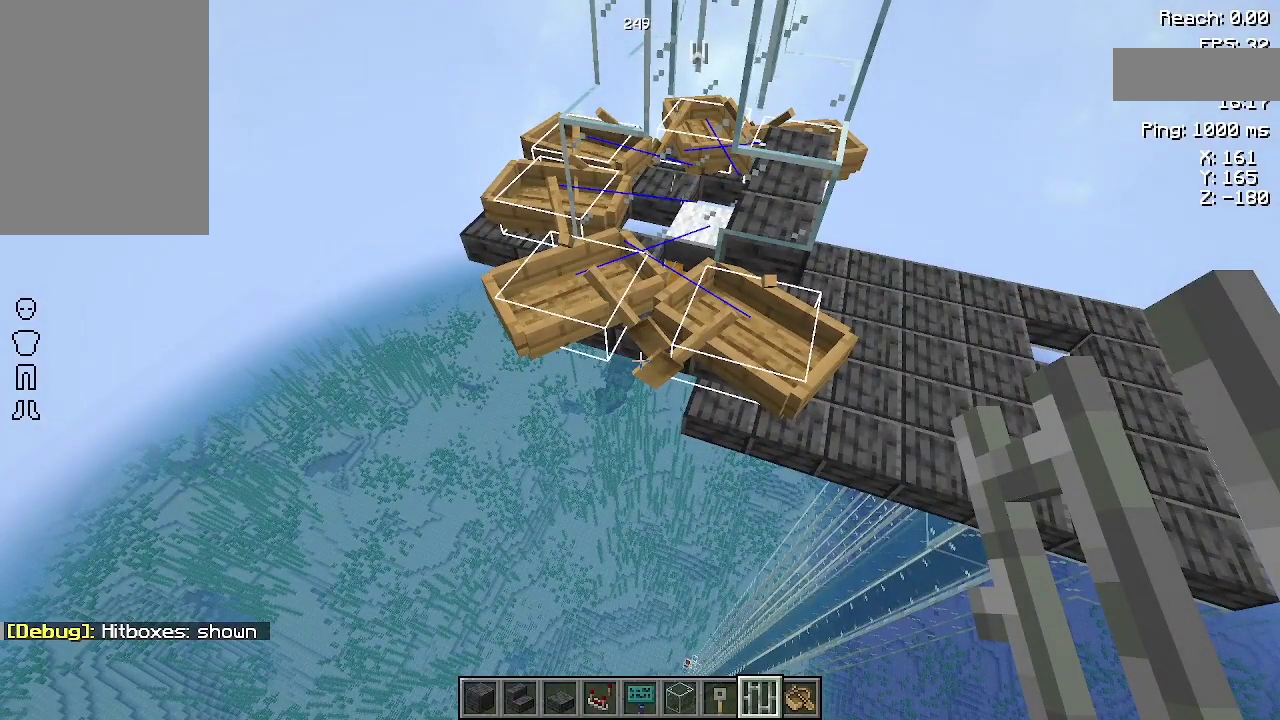
{"keys": [], "mouse": [], "events": []}
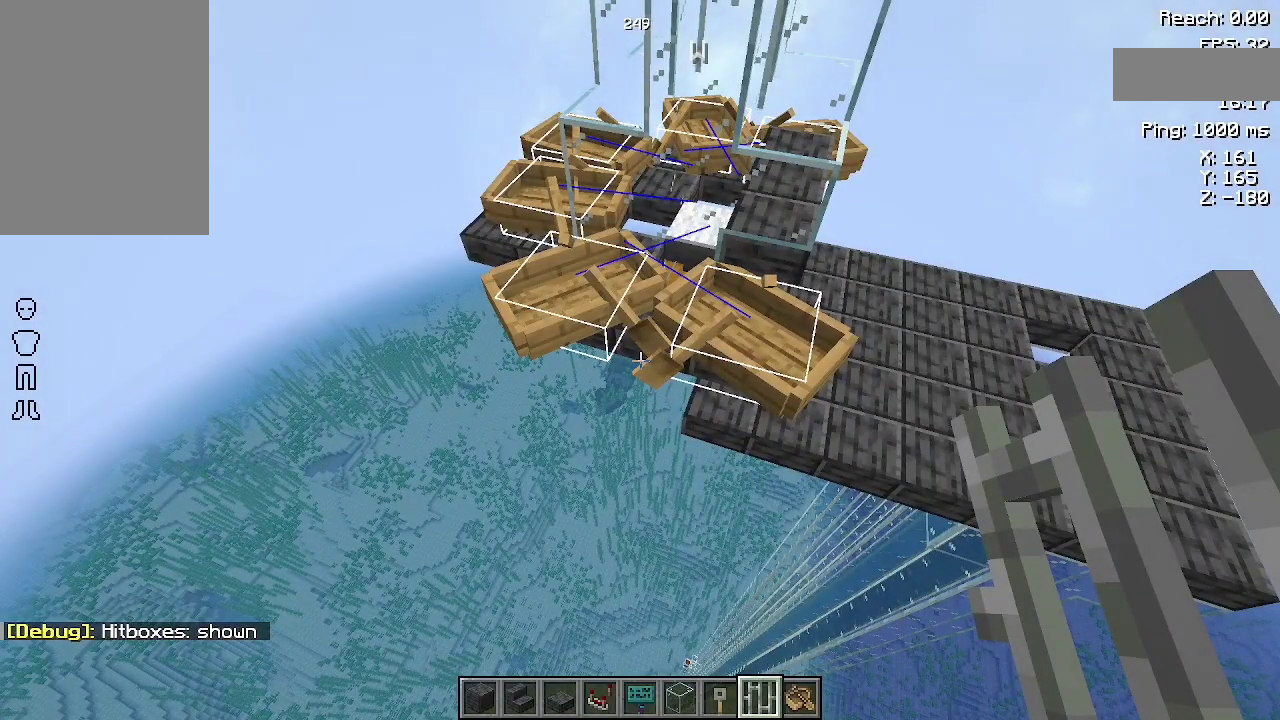
{"keys": [], "mouse": [], "events": []}
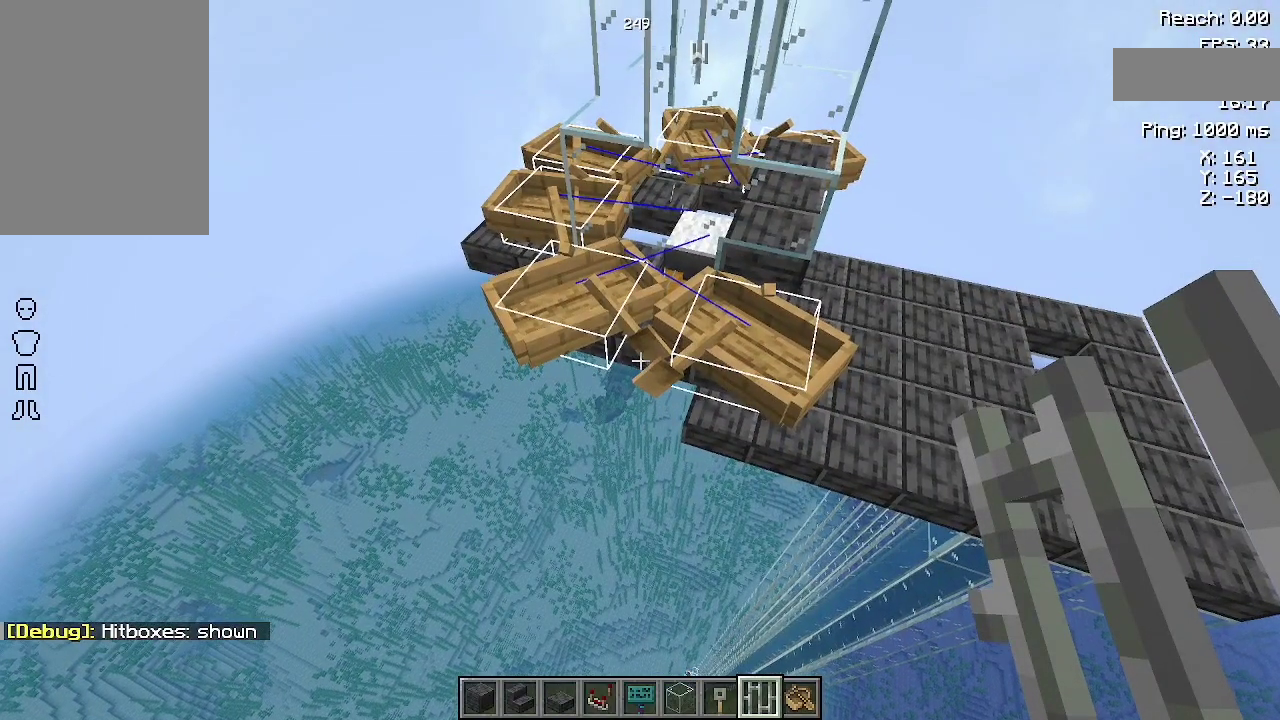
{"keys": [], "mouse": [], "events": [[100, "w", "down"], [133, "a", "down"], [267, "a", "up"], [267, "w", "up"]]}
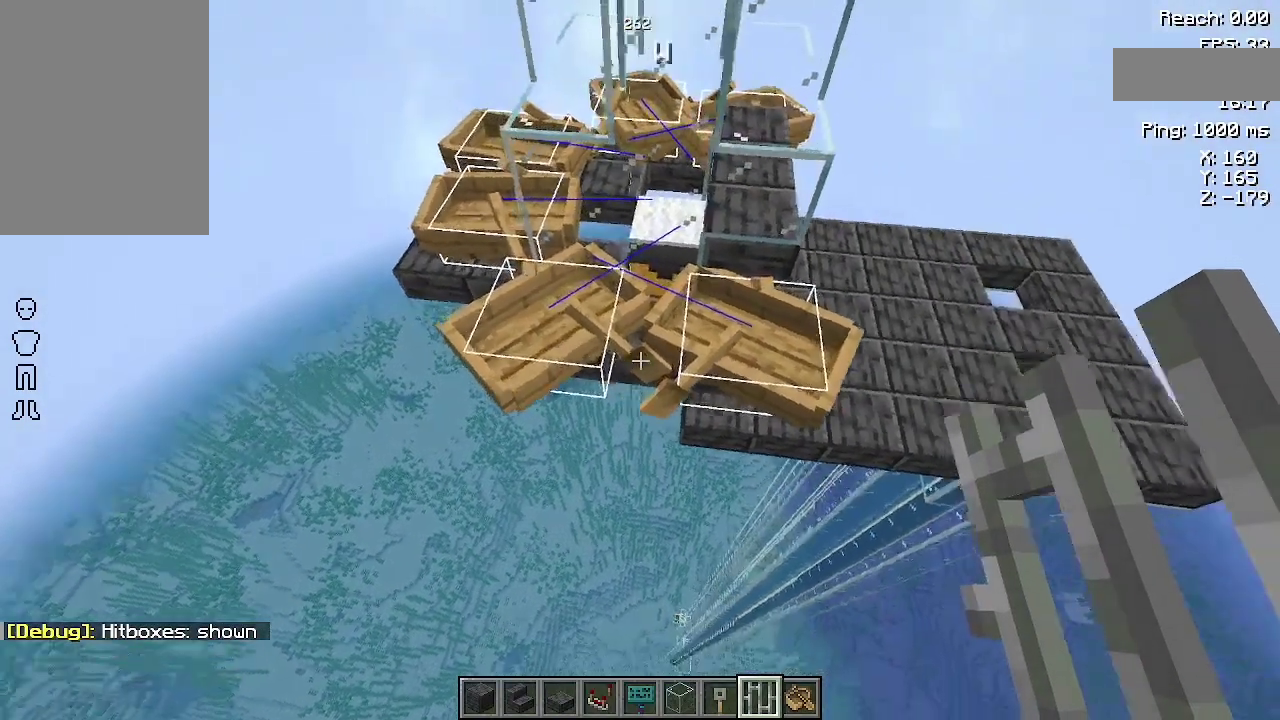
{"keys": ["d"], "mouse": [], "events": [[333, "d", "down"]]}
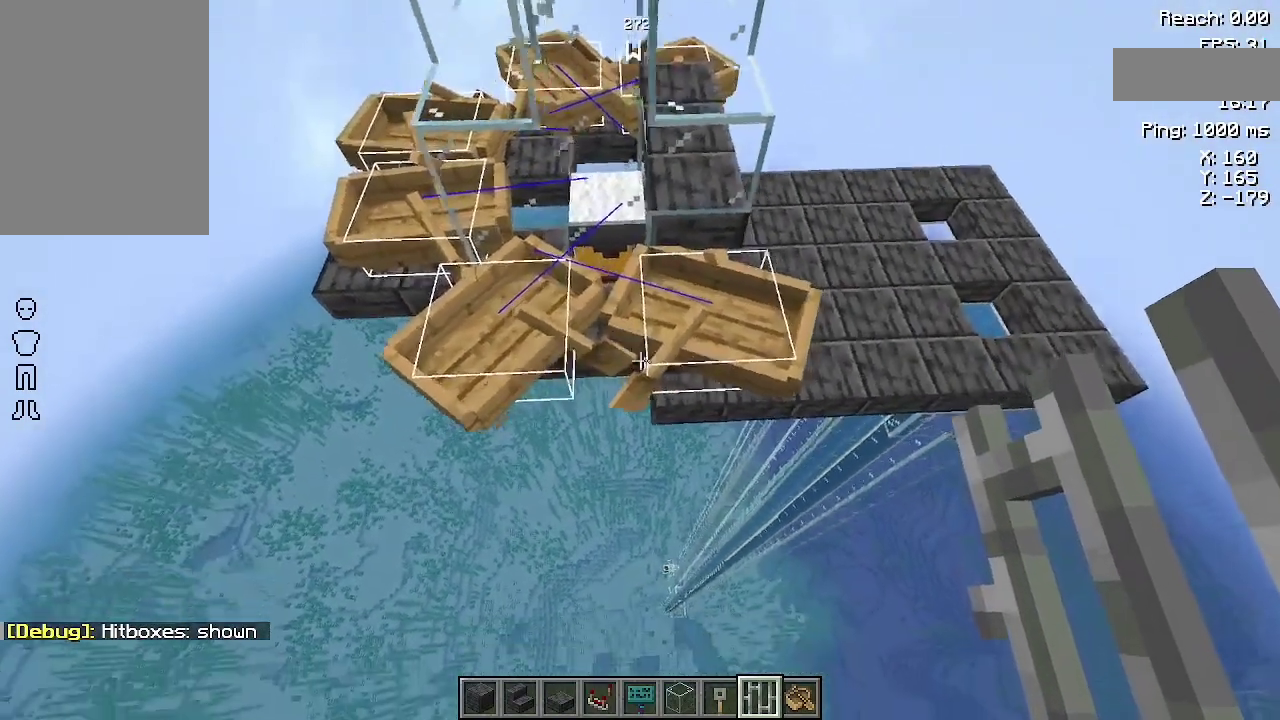
{"keys": [], "mouse": [], "events": [[67, "d", "up"]]}
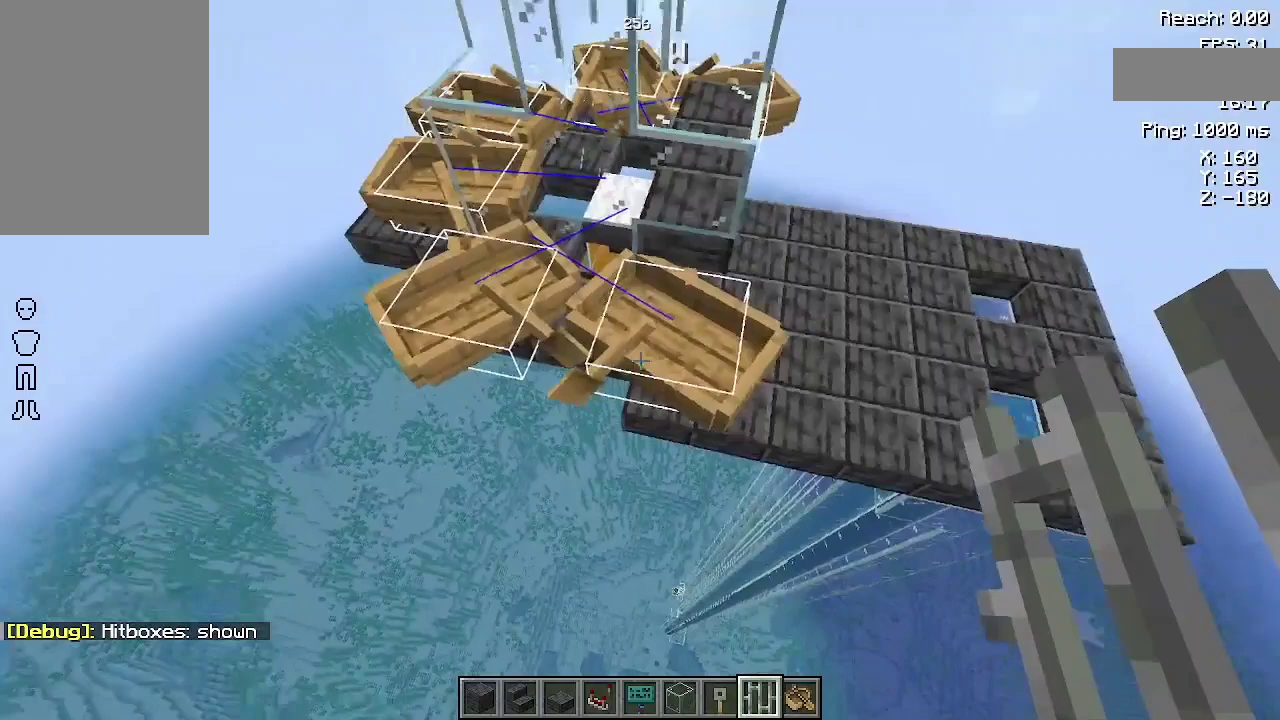
{"keys": [], "mouse": [], "events": [[133, "a", "down"], [233, "a", "up"]]}
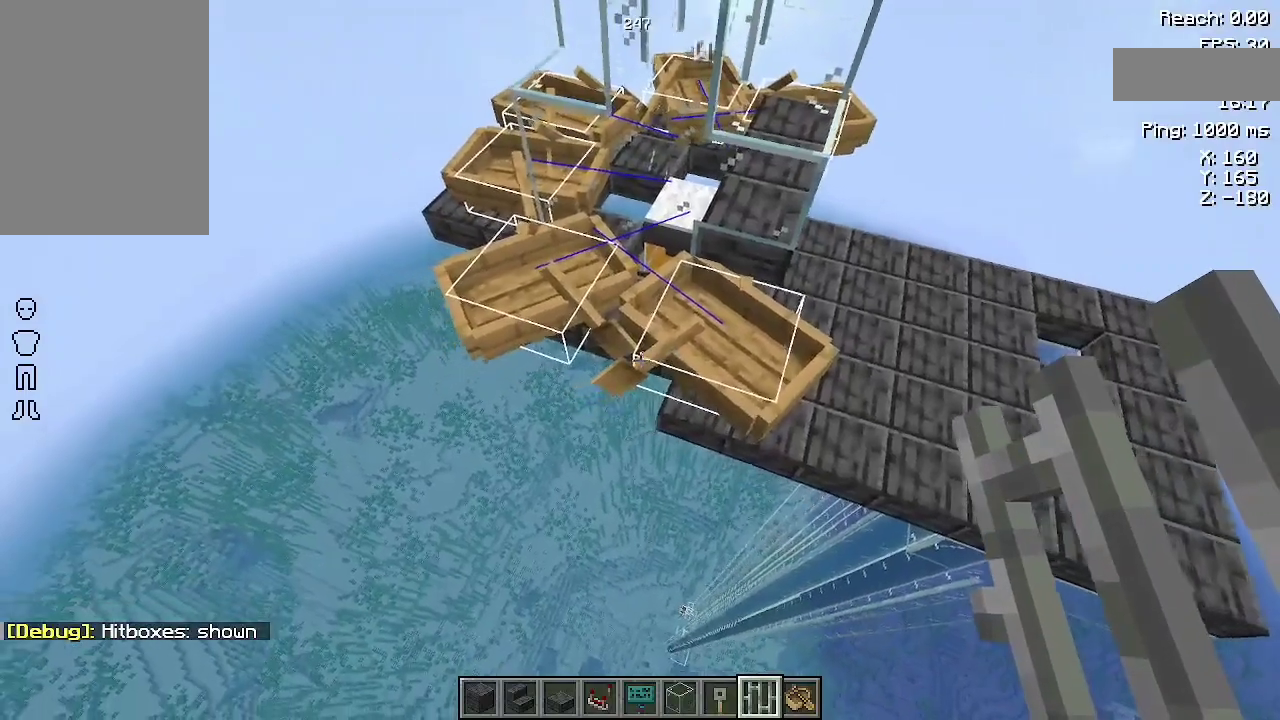
{"keys": [], "mouse": [], "events": []}
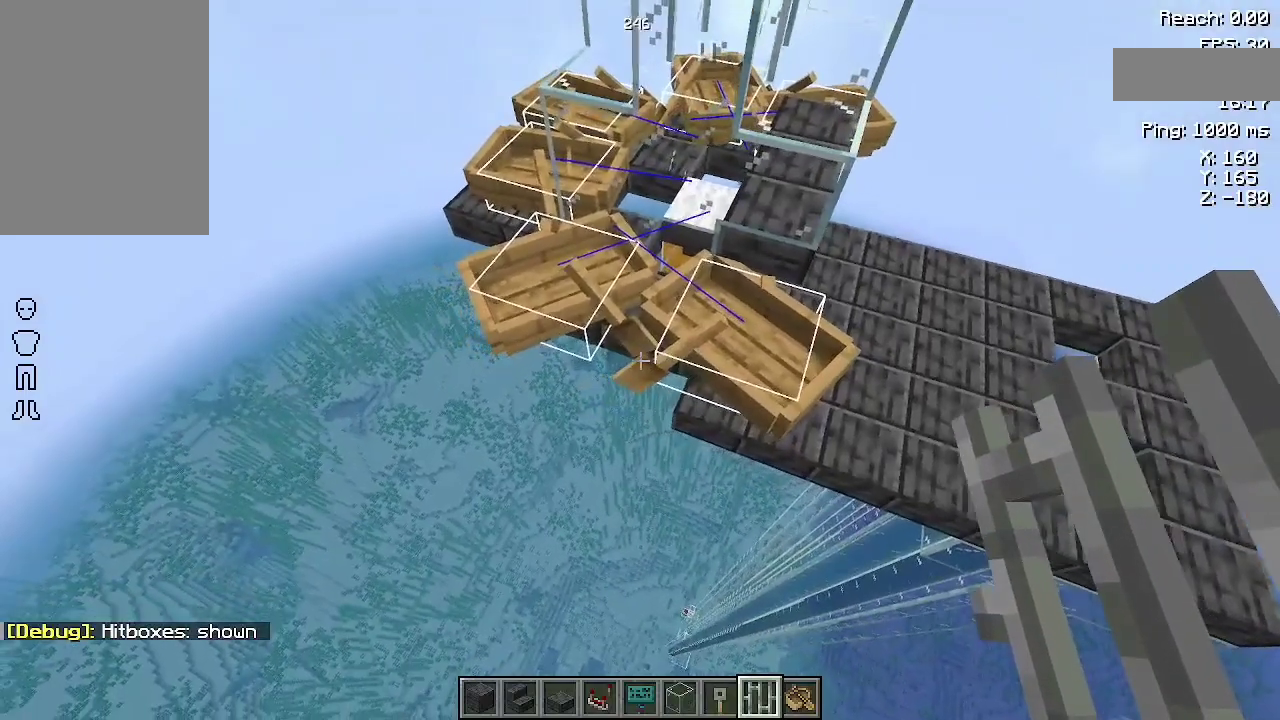
{"keys": [], "mouse": [], "events": []}
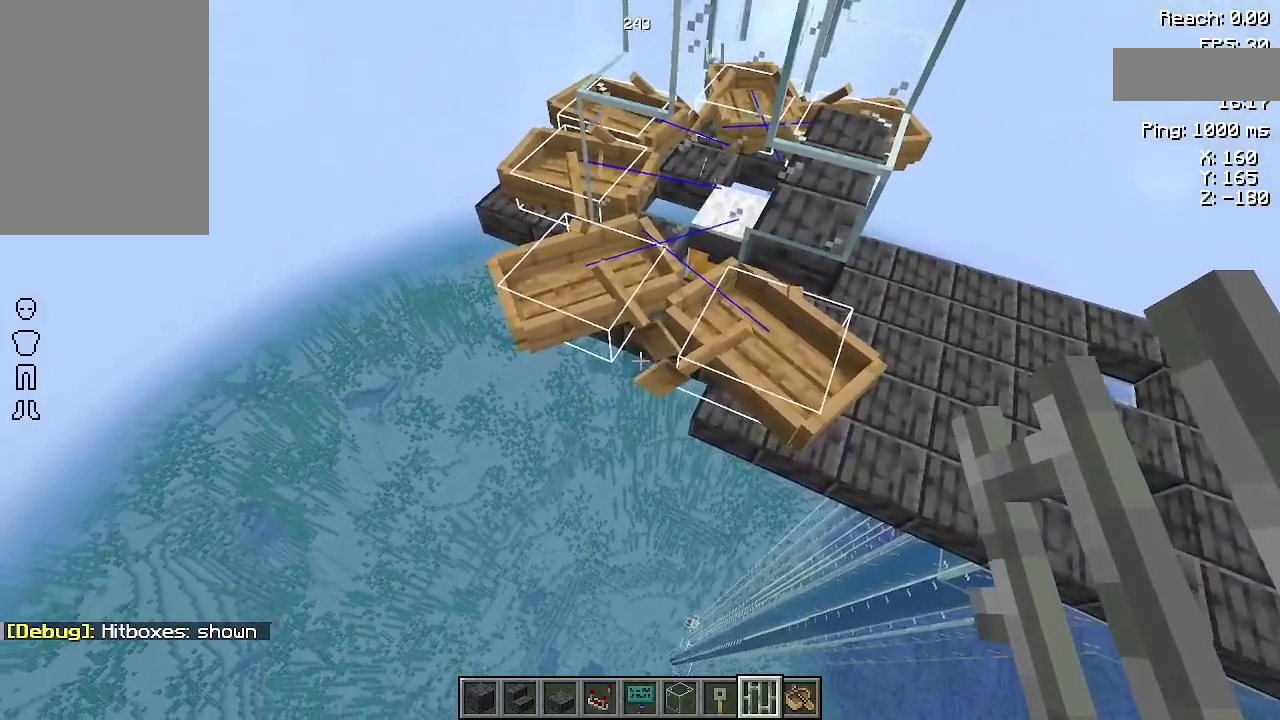
{"keys": [], "mouse": [], "events": []}
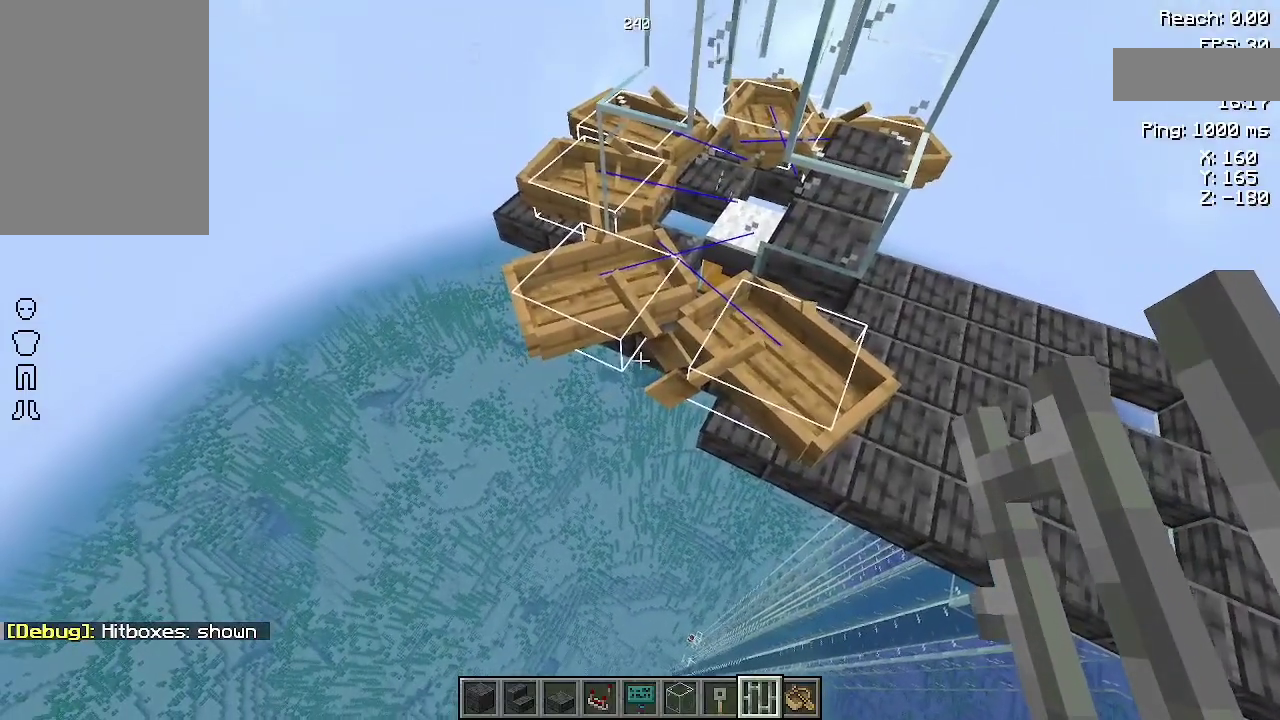
{"keys": [], "mouse": [], "events": [[267, "d", "down"], [400, "d", "up"]]}
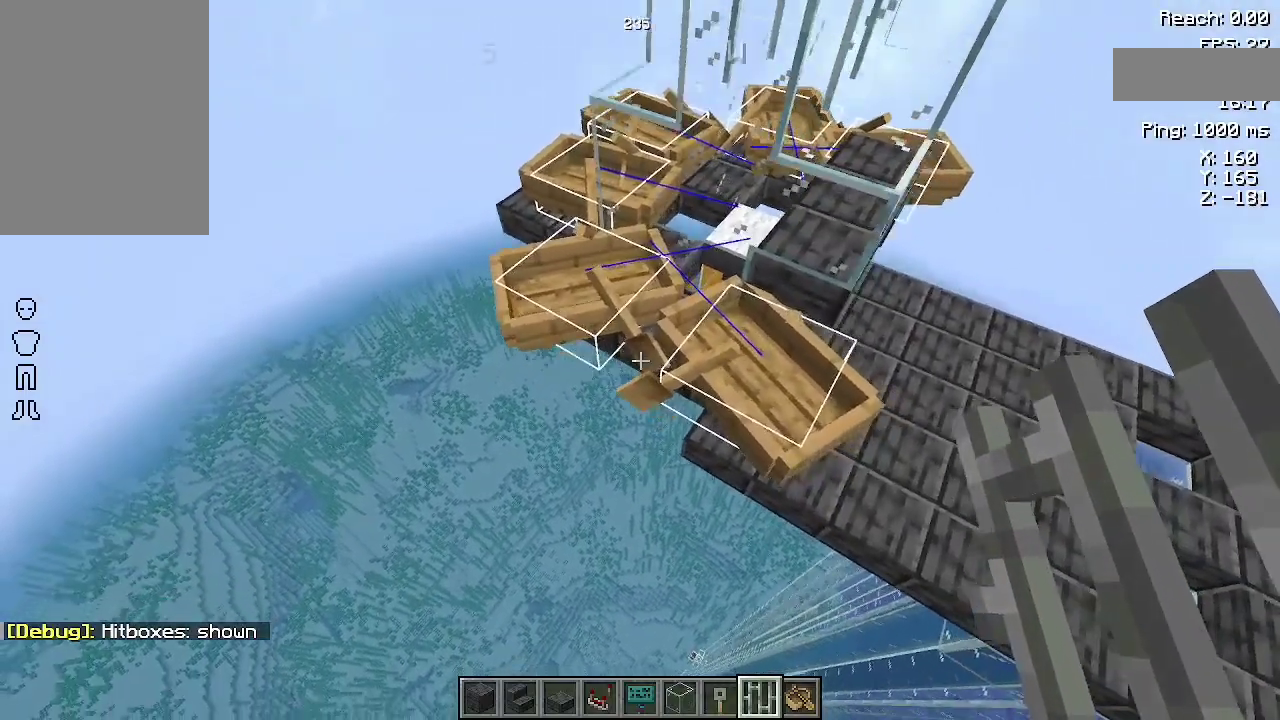
{"keys": [], "mouse": [], "events": []}
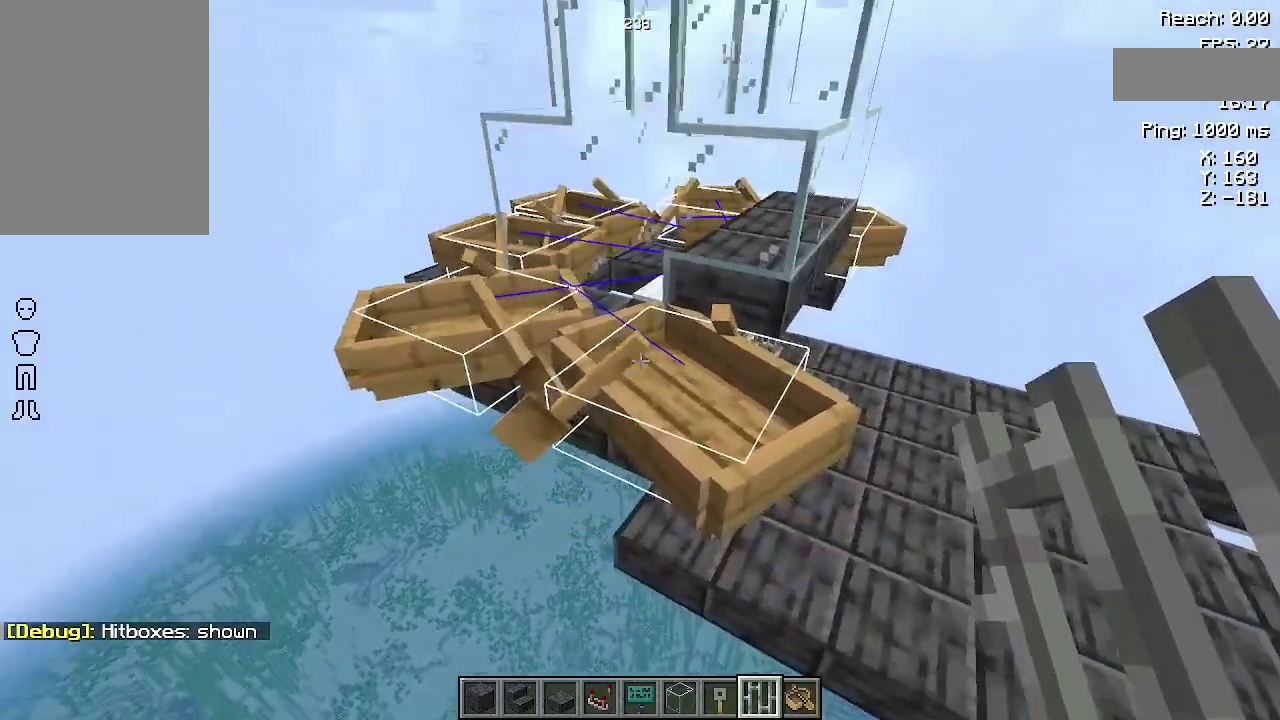
{"keys": [], "mouse": [], "events": [[400, "mouse_right", "down"], [467, "mouse_right", "up"]]}
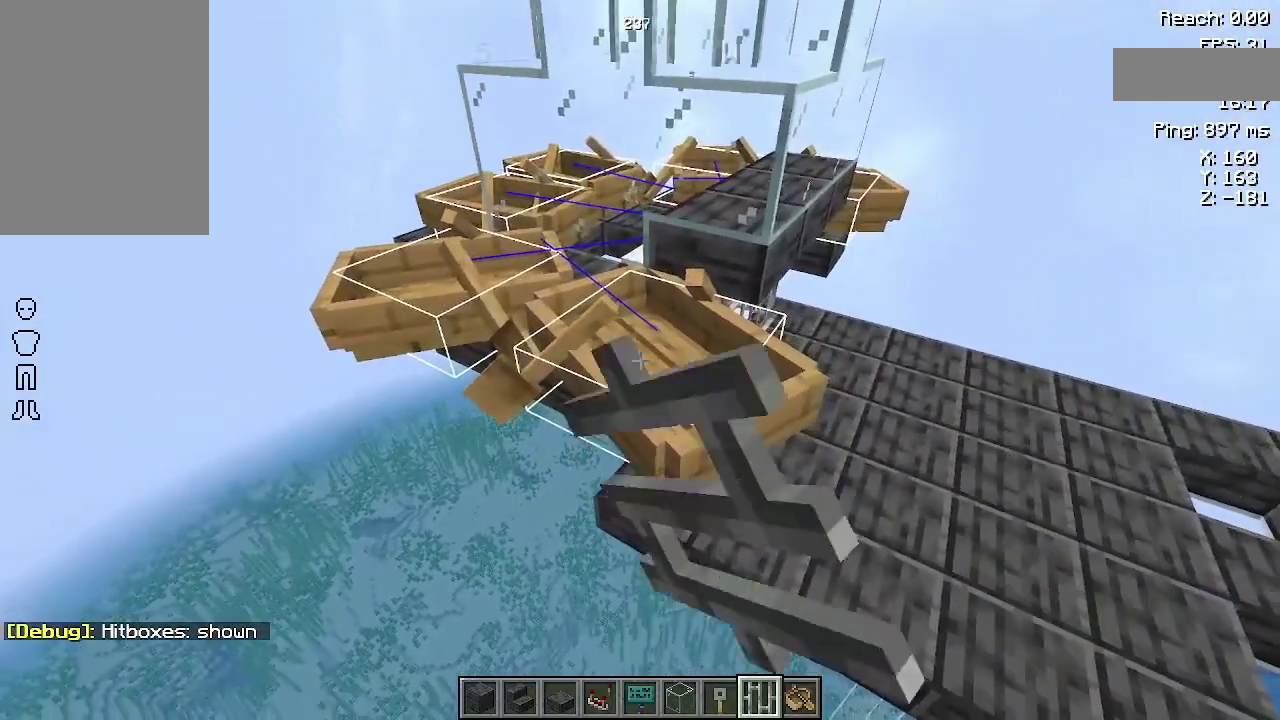
{"keys": [], "mouse": [], "events": []}
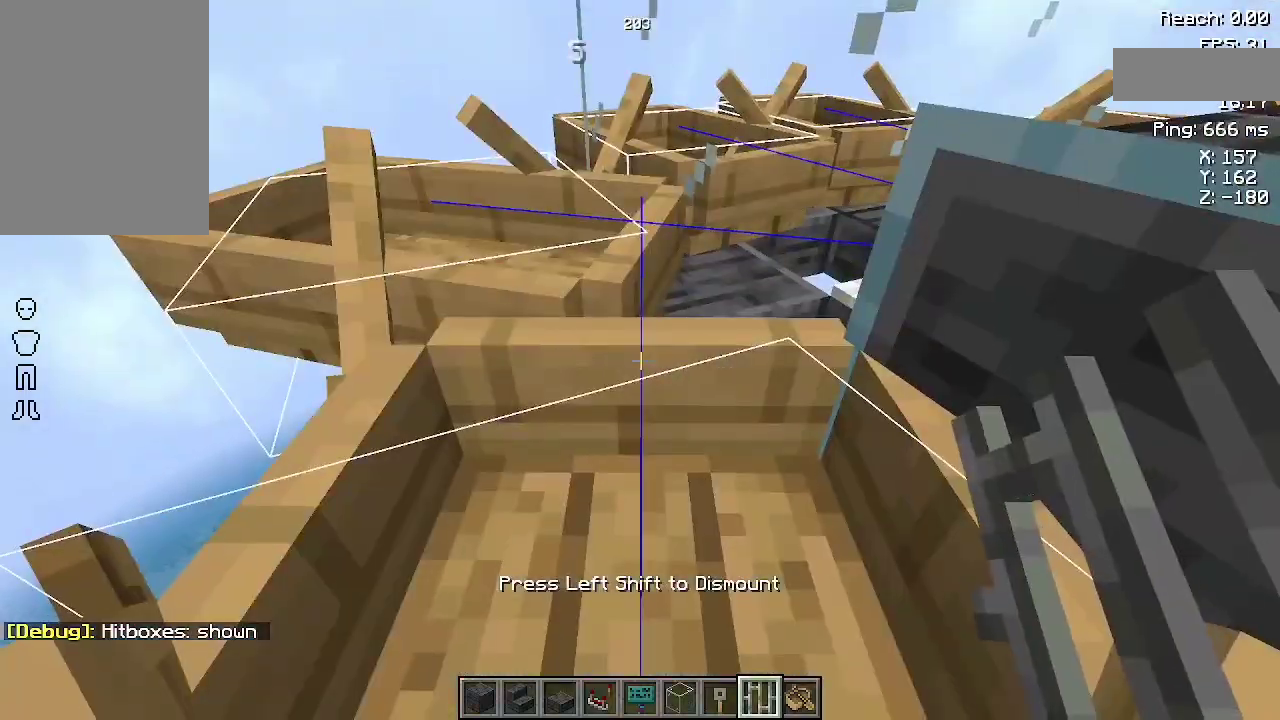
{"keys": [], "mouse": [], "events": [[233, "w", "down"], [300, "w", "up"]]}
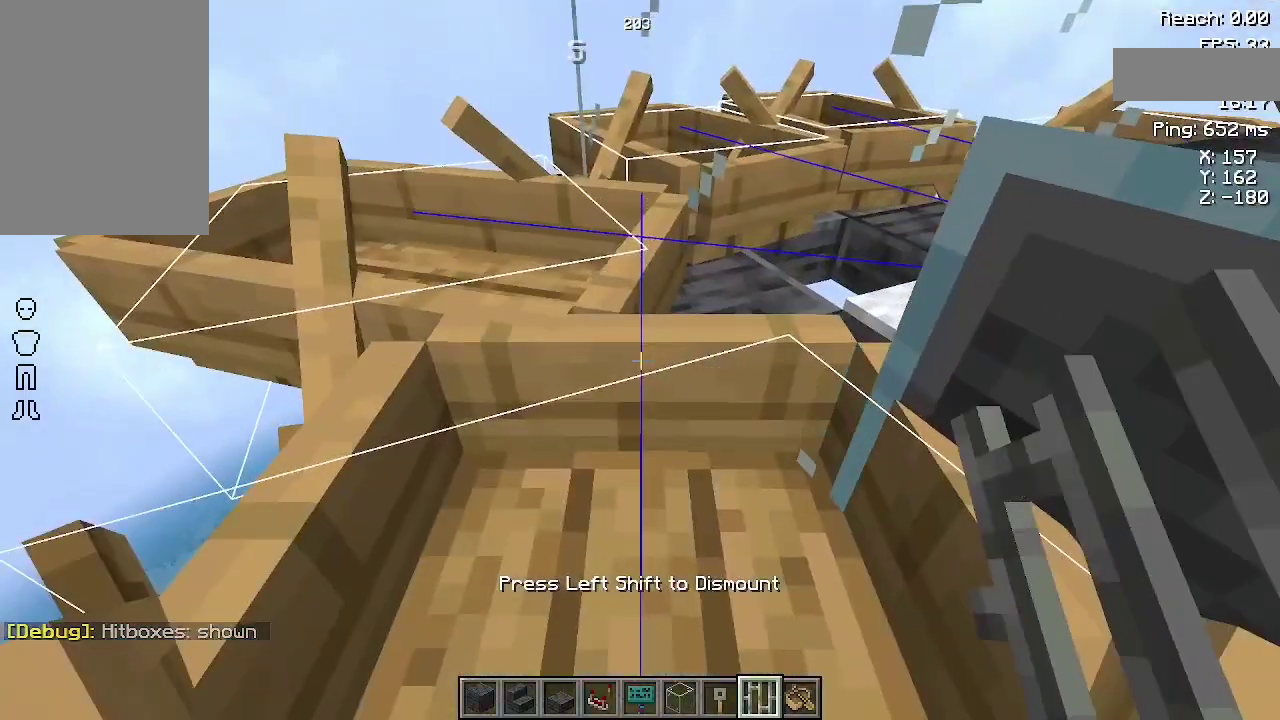
{"keys": [], "mouse": [], "events": []}
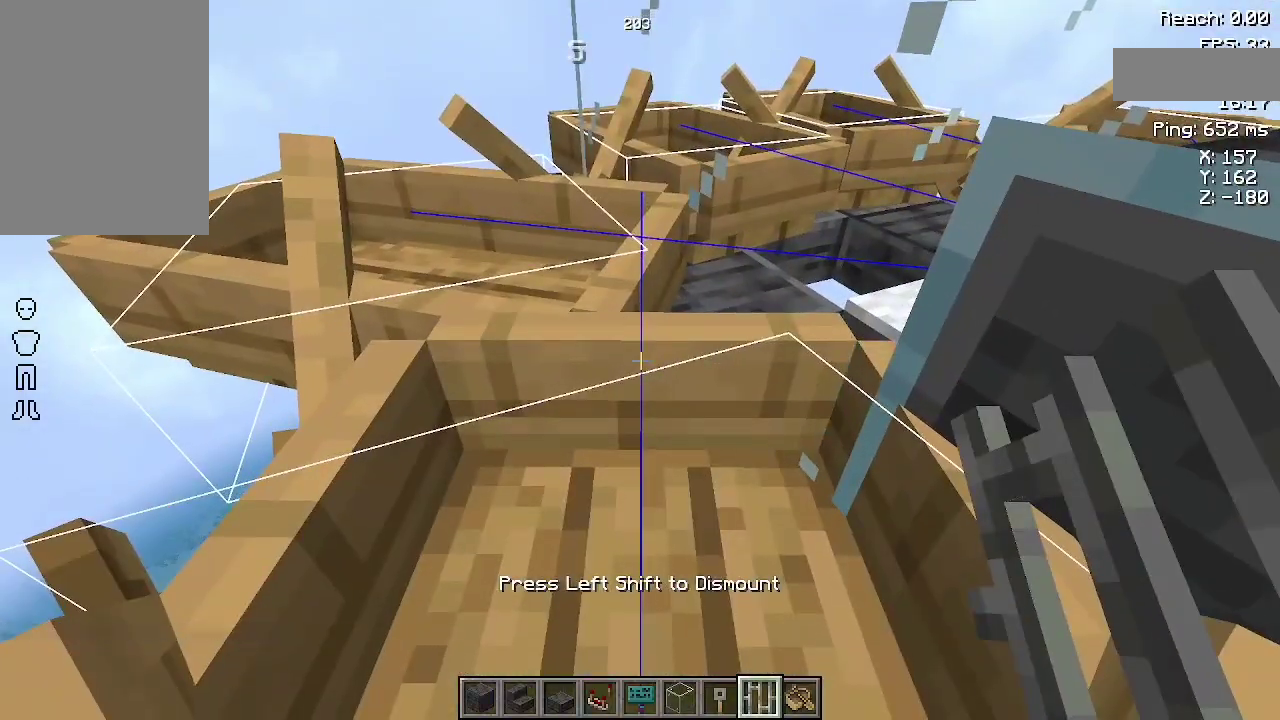
{"keys": [], "mouse": [], "events": [[233, "w", "down"], [267, "w", "up"]]}
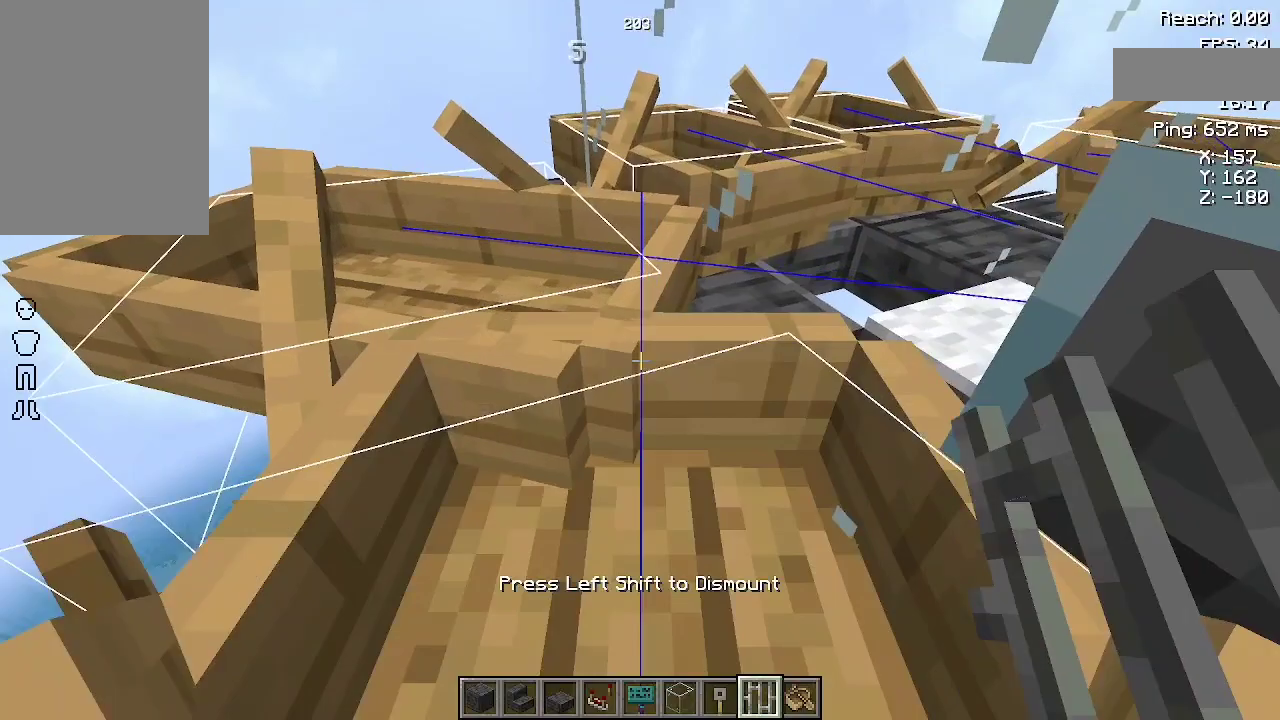
{"keys": [], "mouse": [], "events": []}
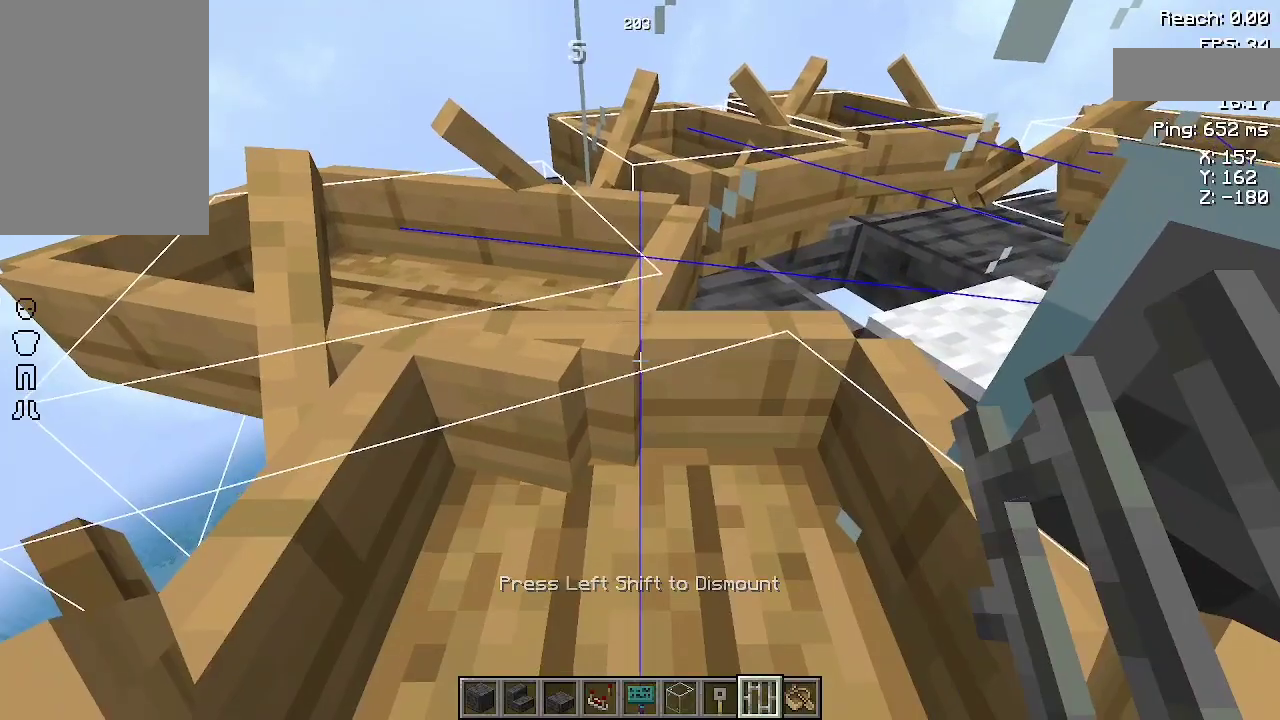
{"keys": [], "mouse": [], "events": []}
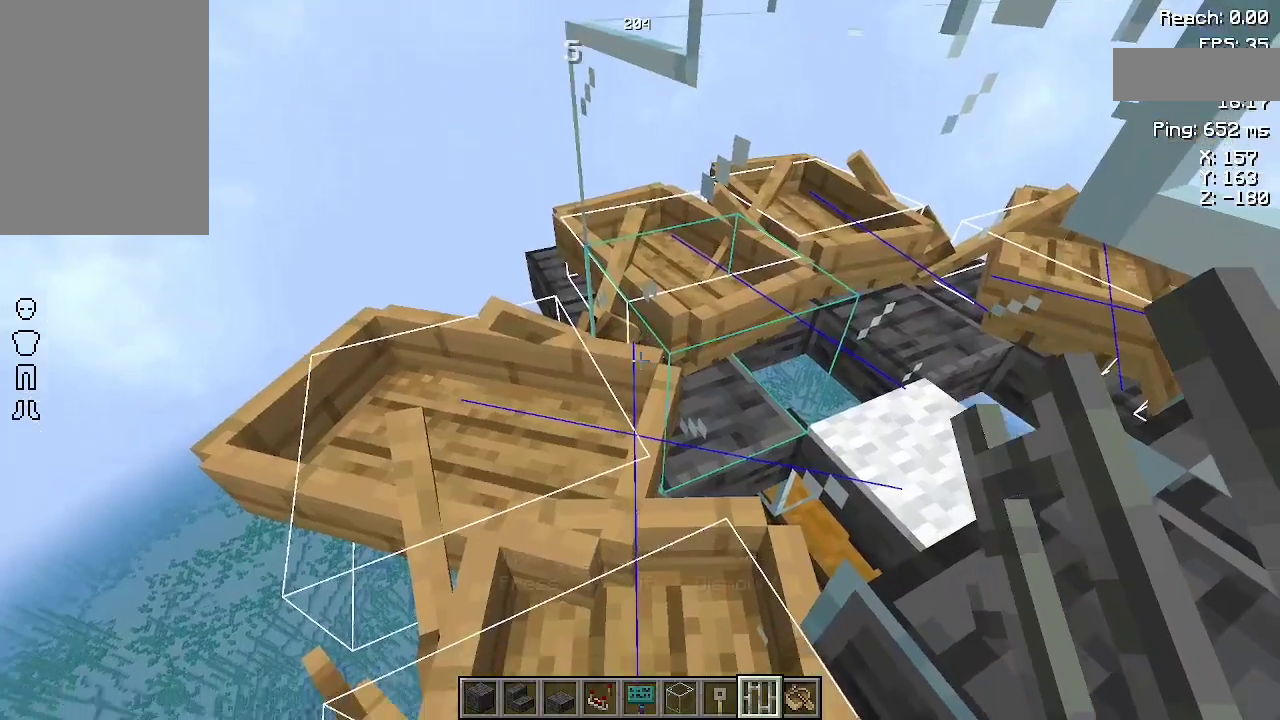
{"keys": [], "mouse": [], "events": []}
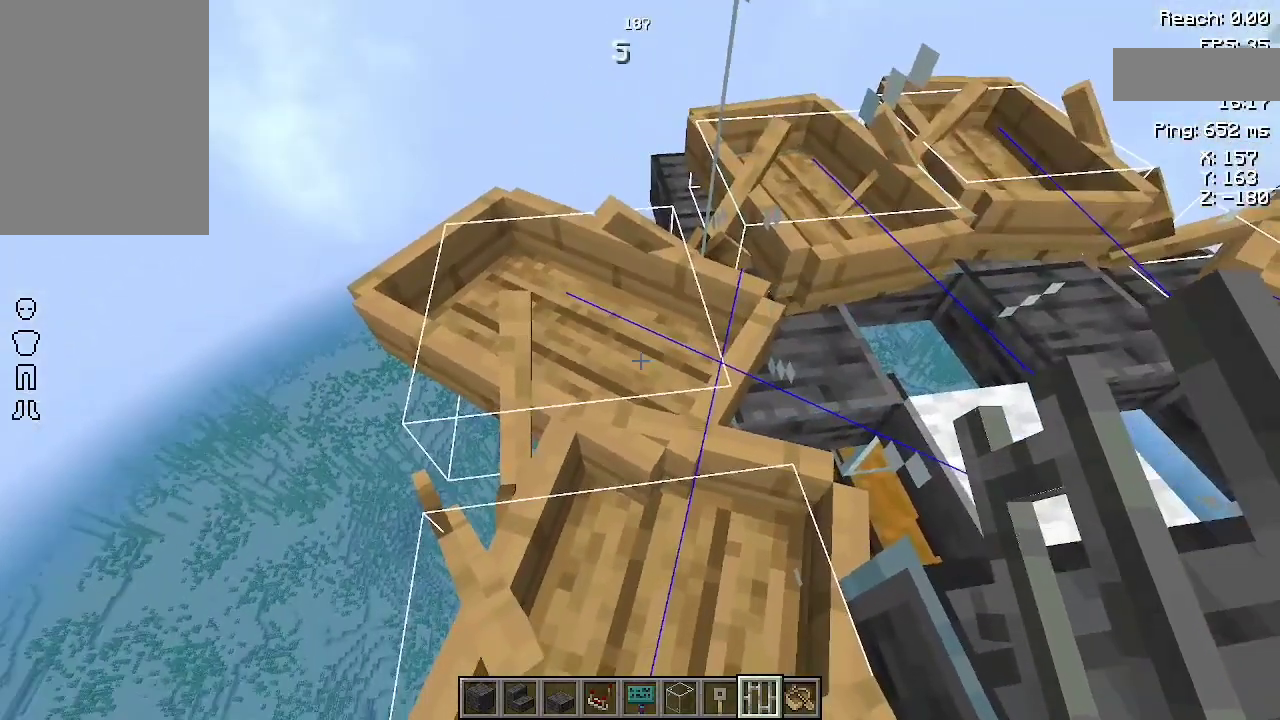
{"keys": ["a"], "mouse": [], "events": [[467, "a", "down"]]}
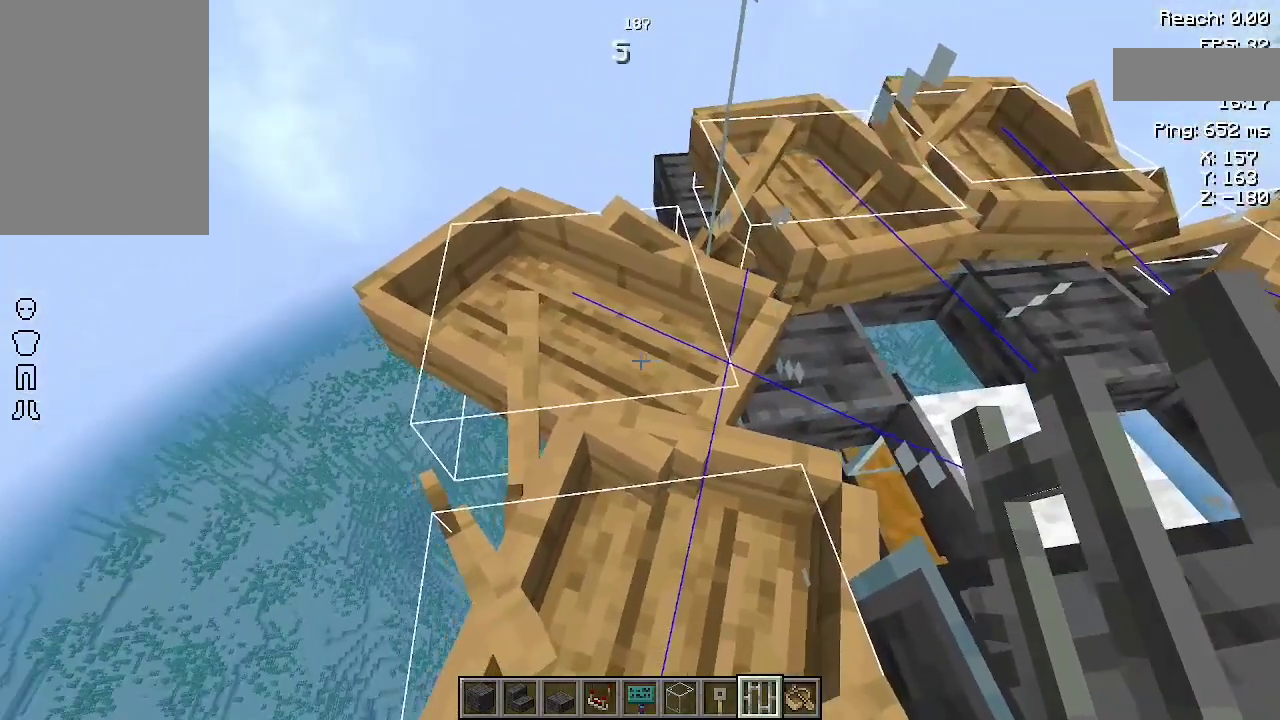
{"keys": ["a"], "mouse": [], "events": [[200, "space", "down"], [433, "space", "up"]]}
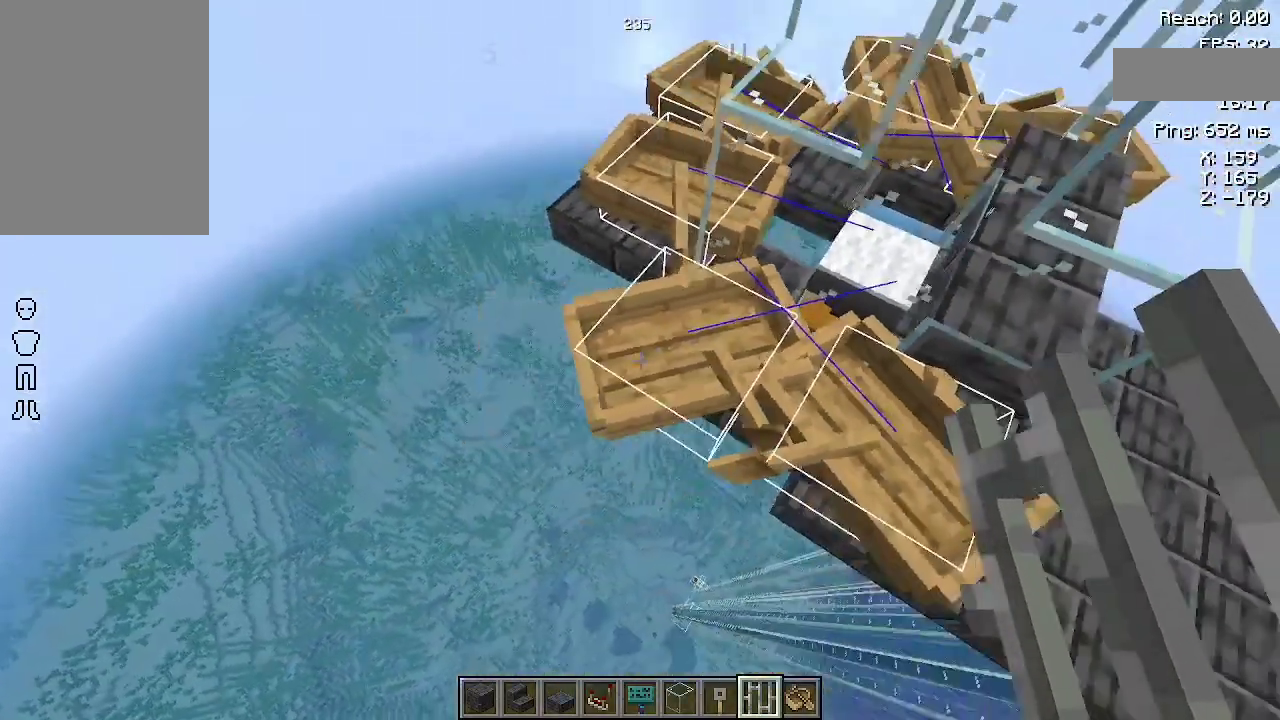
{"keys": [], "mouse": [], "events": [[133, "a", "up"], [167, "mouse_right", "down"], [233, "mouse_right", "up"]]}
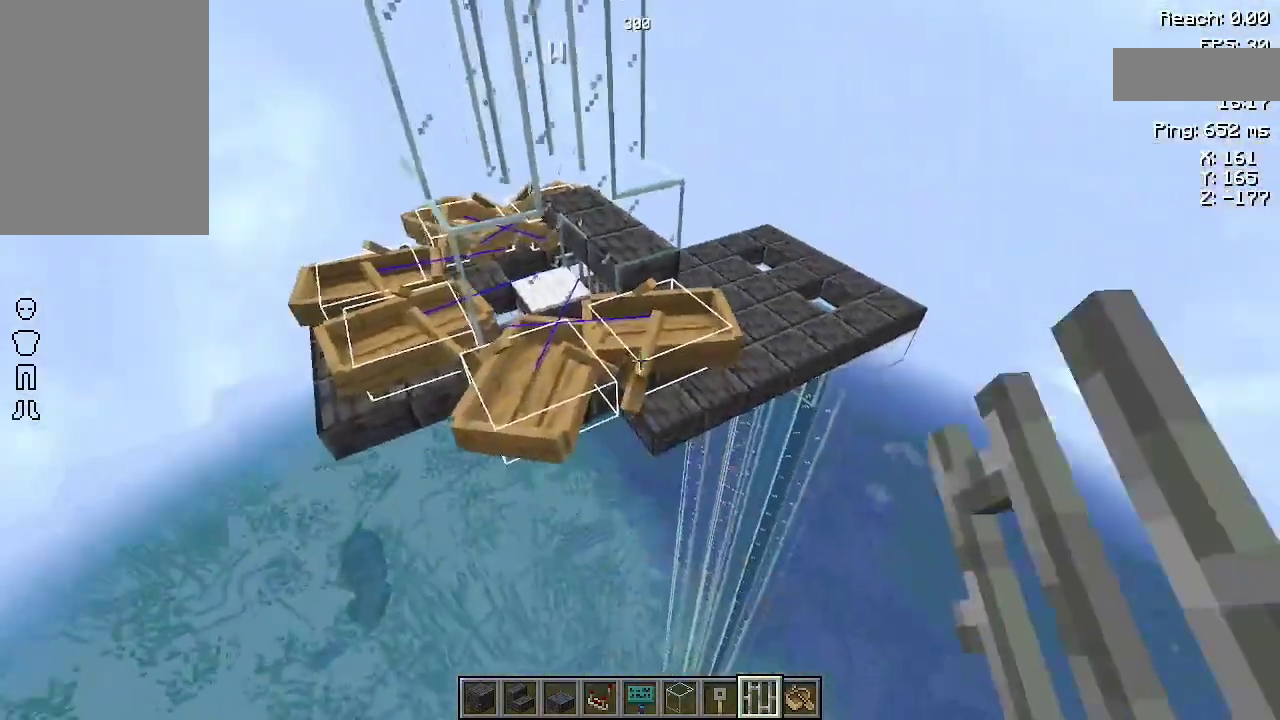
{"keys": [], "mouse": [], "events": []}